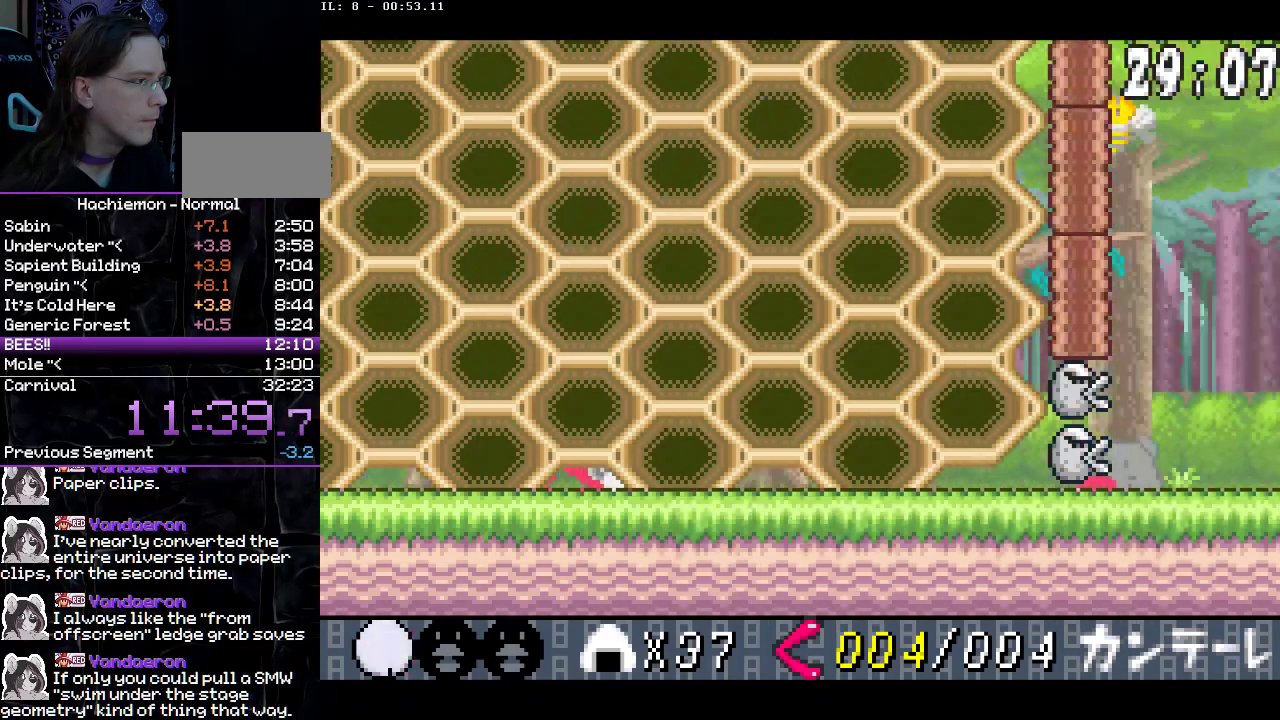
Gameplay with a controller (PlayStation layout); each line is a JSON object with the inputs held at the frame after it. "events" lists button and stick changes between this image and that frame as [ms after this image, input, new state], when the widget could be followed in between. Not read: L3 R1 R3.
{"buttons": ["CIRCLE"], "events": []}
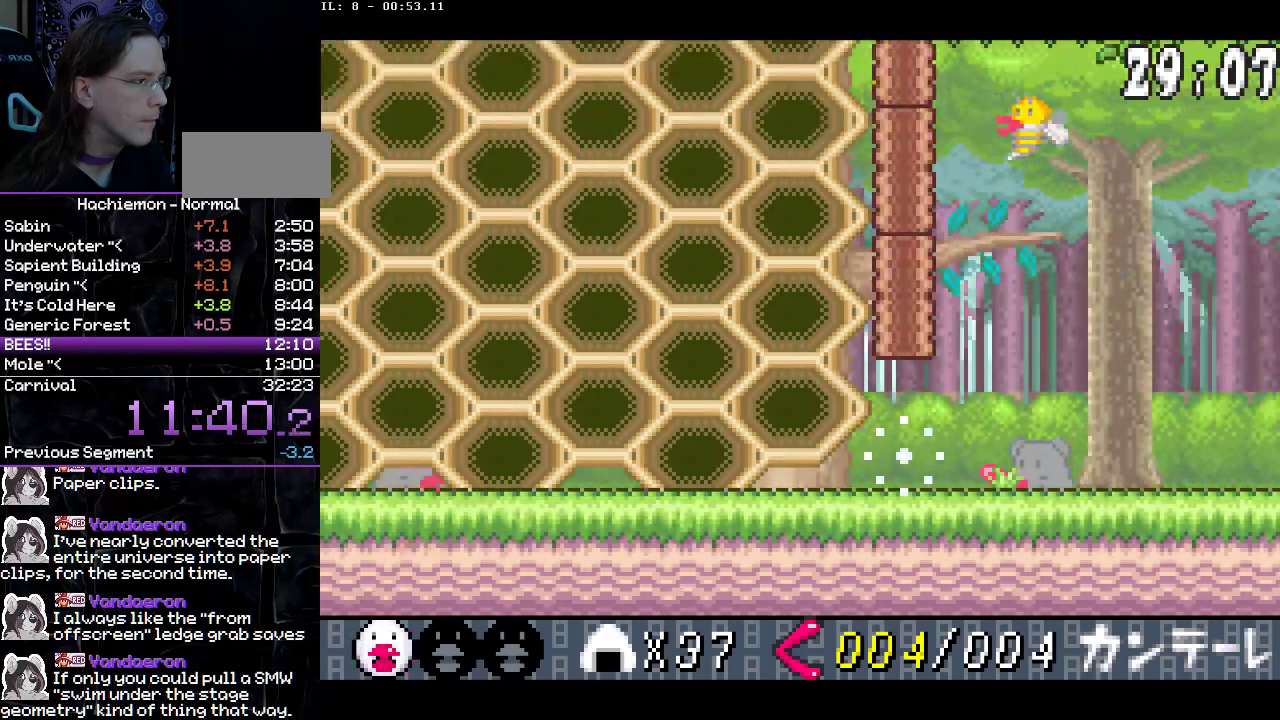
{"buttons": ["DPAD_DOWN", "DPAD_RIGHT"], "events": [[33, "CIRCLE", "up"], [117, "CIRCLE", "down"], [167, "CIRCLE", "up"], [167, "DPAD_RIGHT", "down"], [317, "DPAD_DOWN", "down"]]}
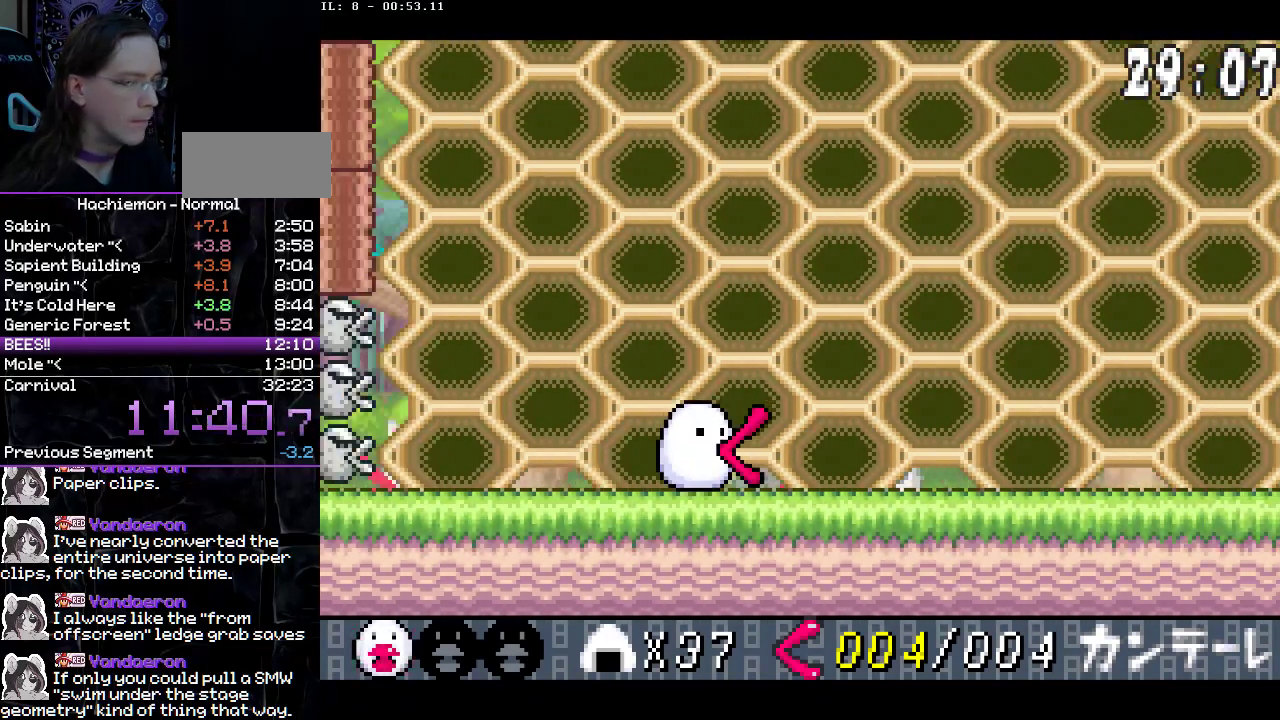
{"buttons": ["DPAD_RIGHT"], "events": [[200, "CIRCLE", "down"], [317, "CIRCLE", "up"], [333, "DPAD_DOWN", "up"]]}
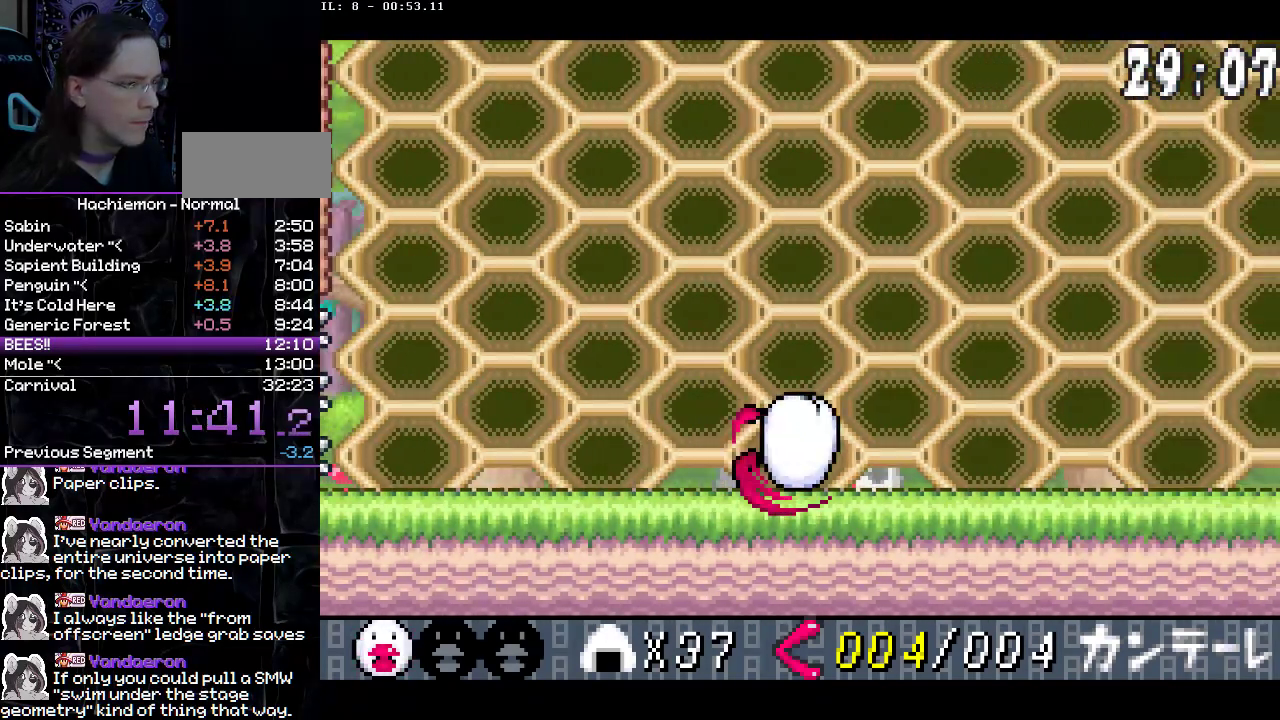
{"buttons": ["DPAD_RIGHT"], "events": []}
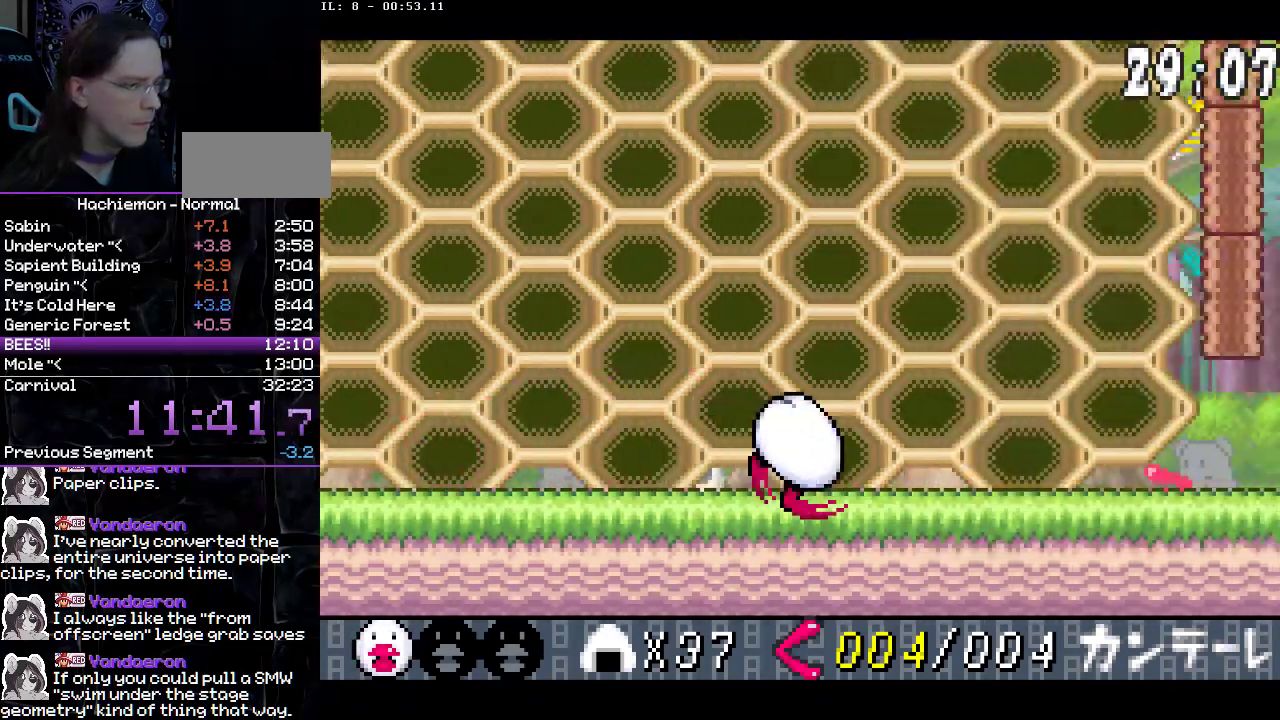
{"buttons": ["DPAD_RIGHT"], "events": []}
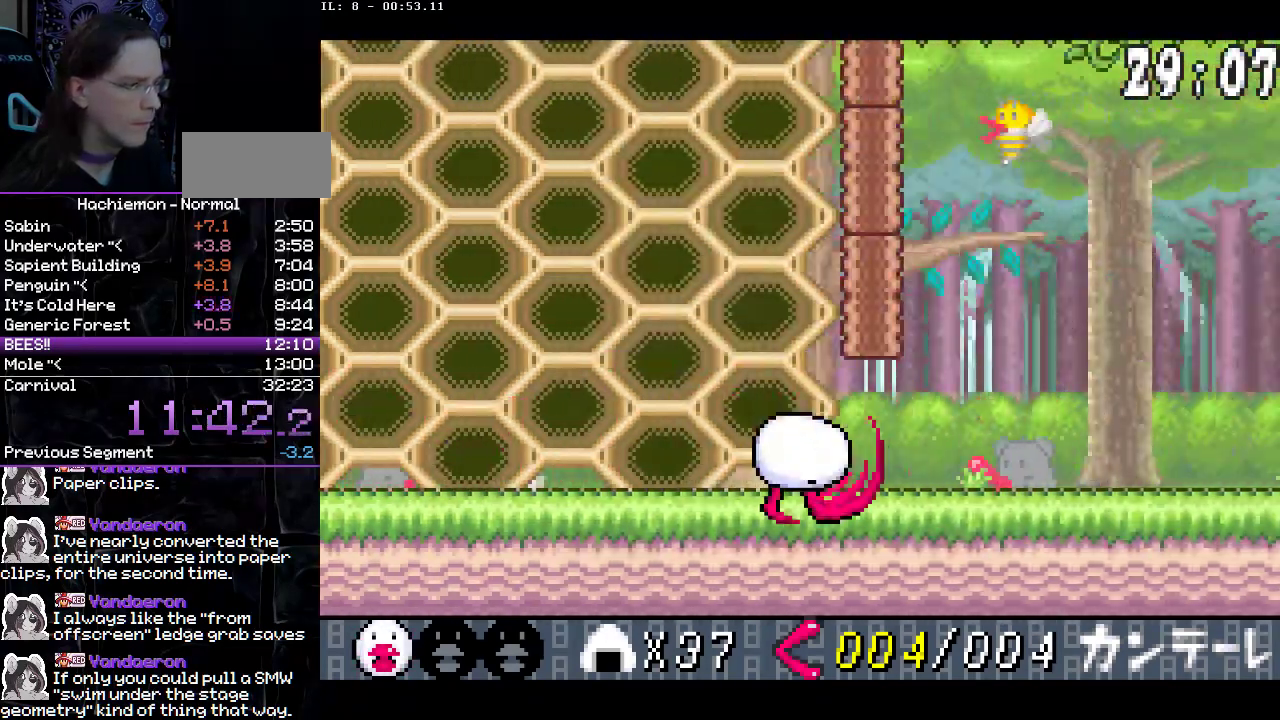
{"buttons": ["DPAD_DOWN", "DPAD_RIGHT"], "events": [[417, "CROSS", "down"], [433, "DPAD_DOWN", "down"], [483, "CROSS", "up"]]}
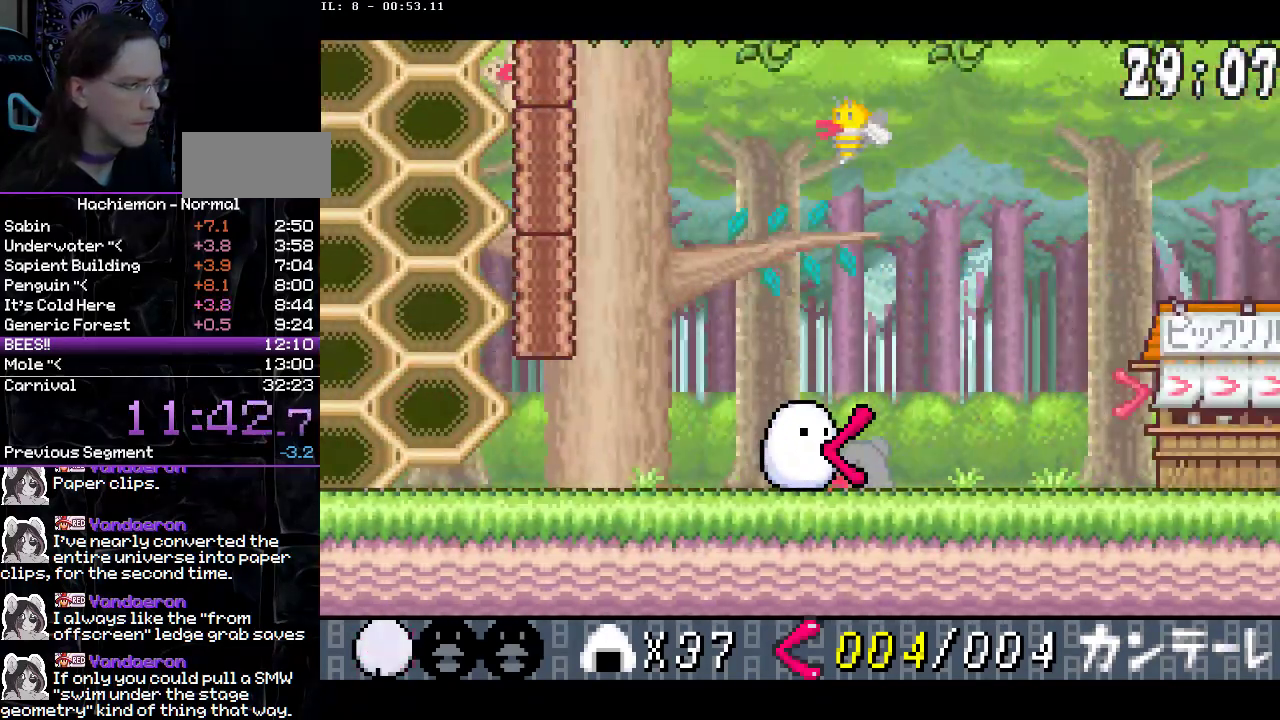
{"buttons": [], "events": [[17, "CIRCLE", "down"], [133, "CIRCLE", "up"], [150, "DPAD_DOWN", "up"], [283, "DPAD_RIGHT", "up"]]}
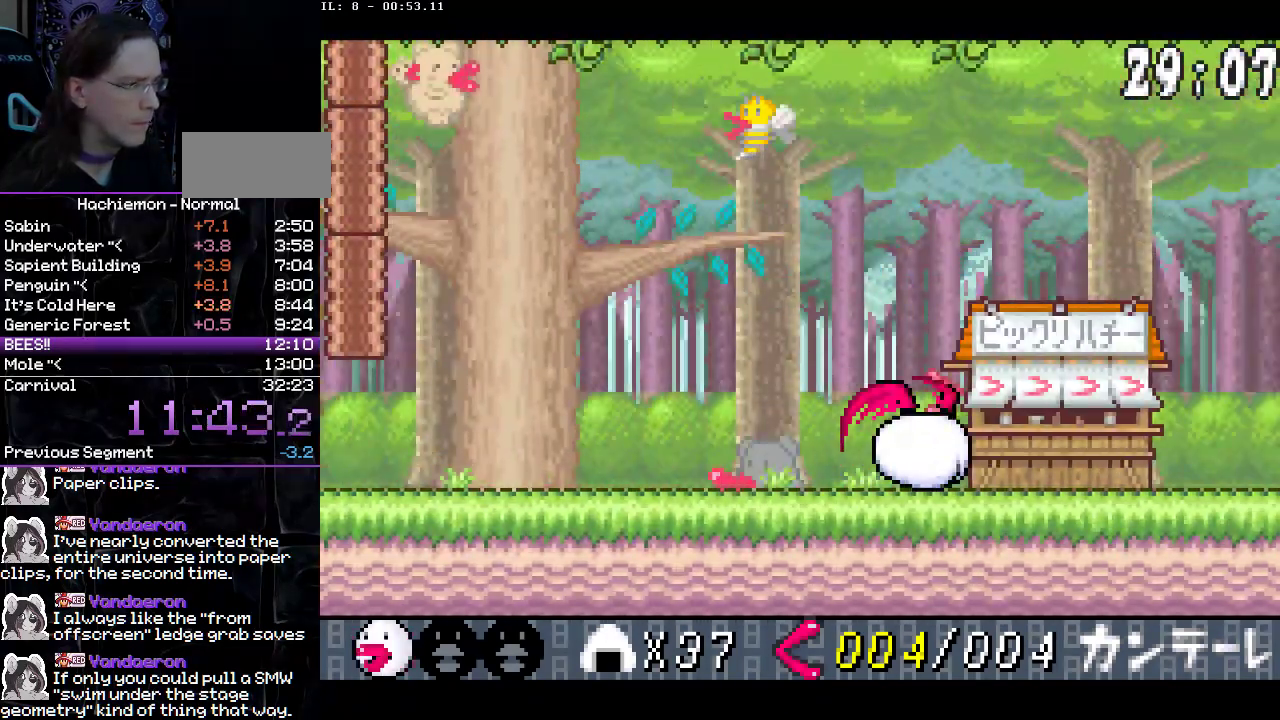
{"buttons": [], "events": []}
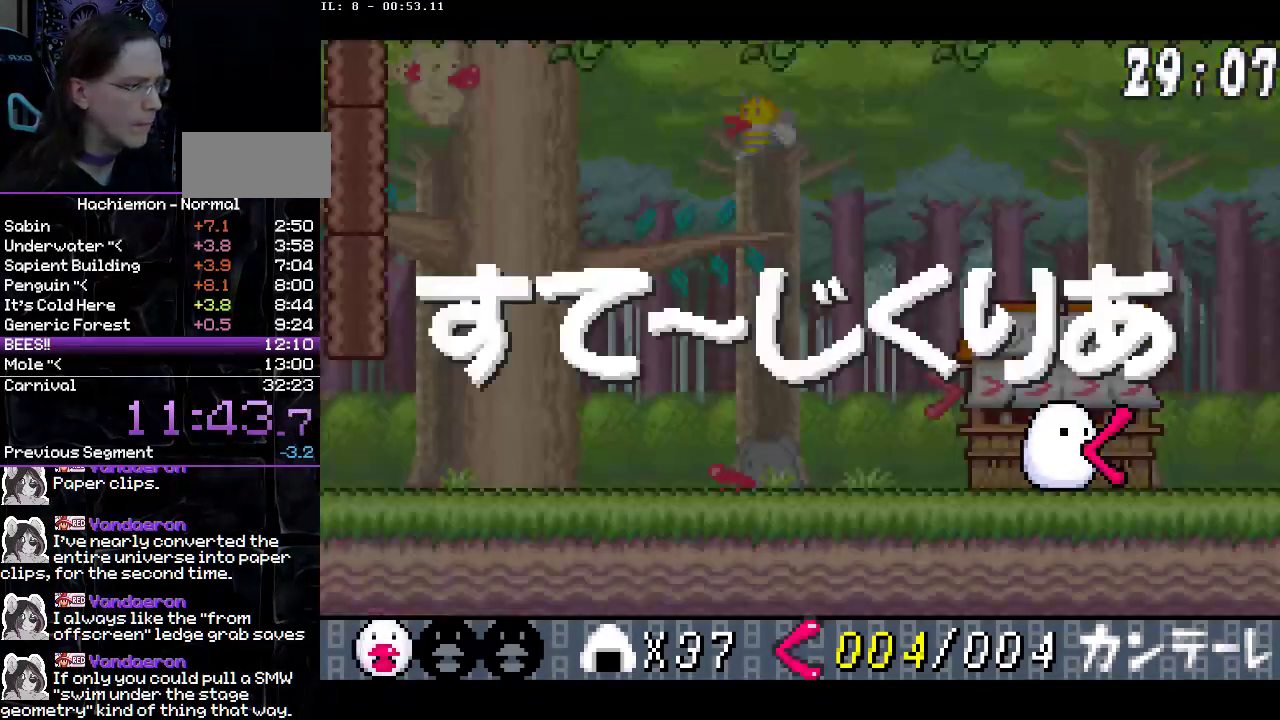
{"buttons": [], "events": []}
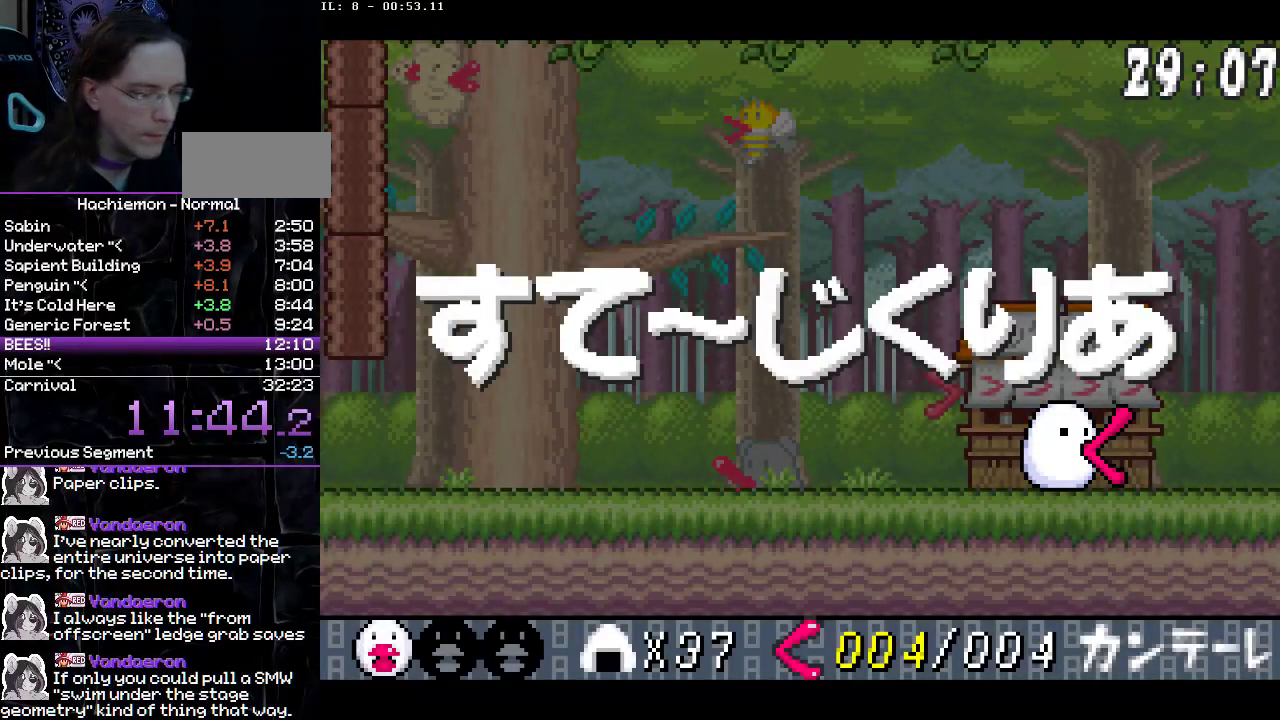
{"buttons": [], "events": []}
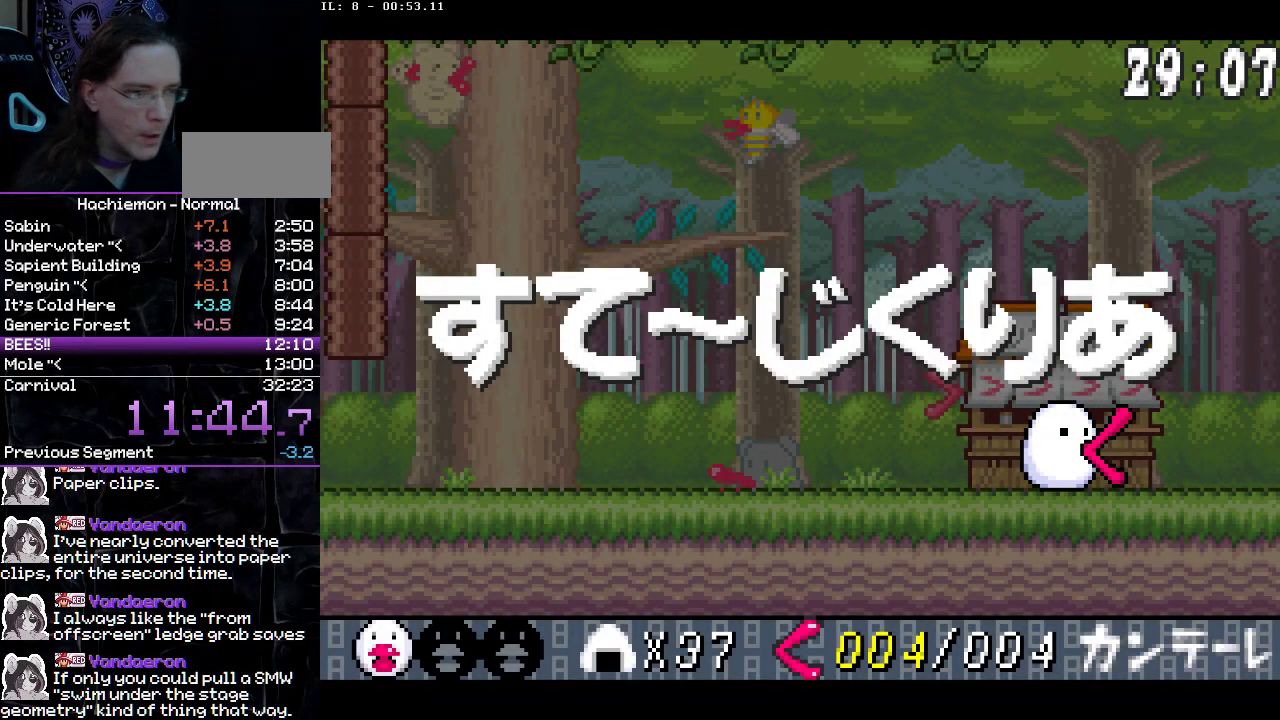
{"buttons": [], "events": []}
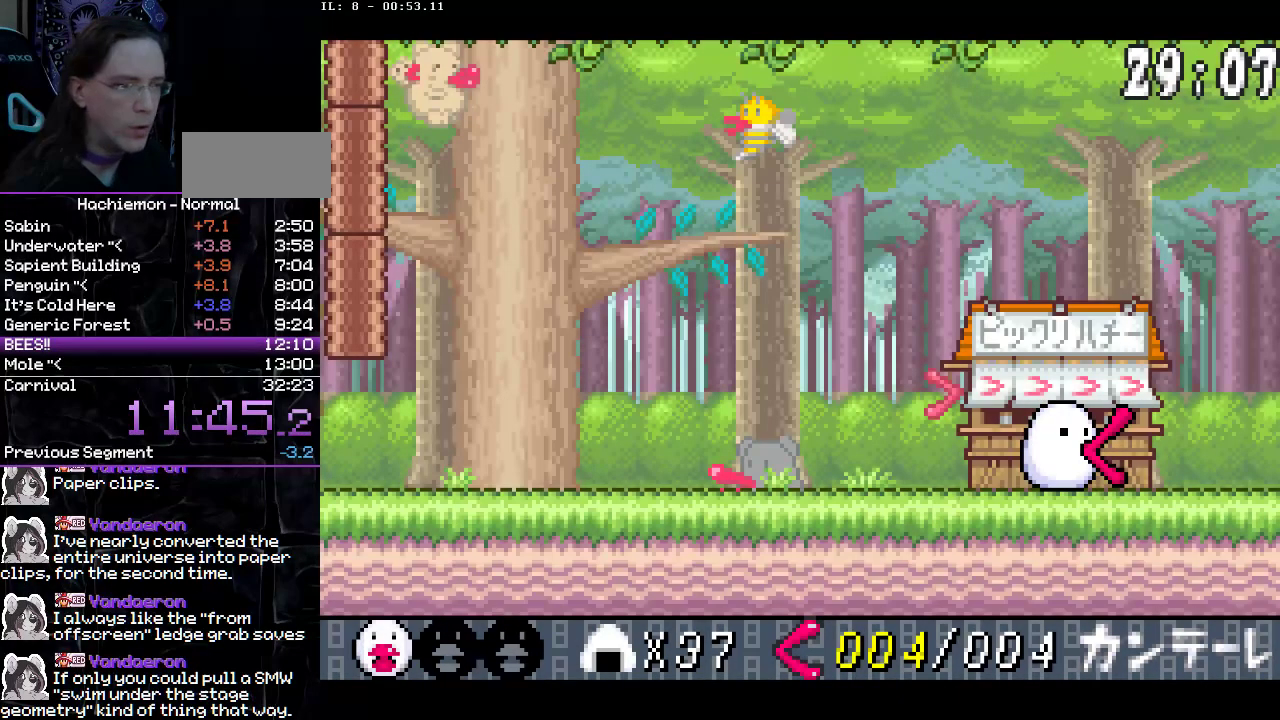
{"buttons": [], "events": []}
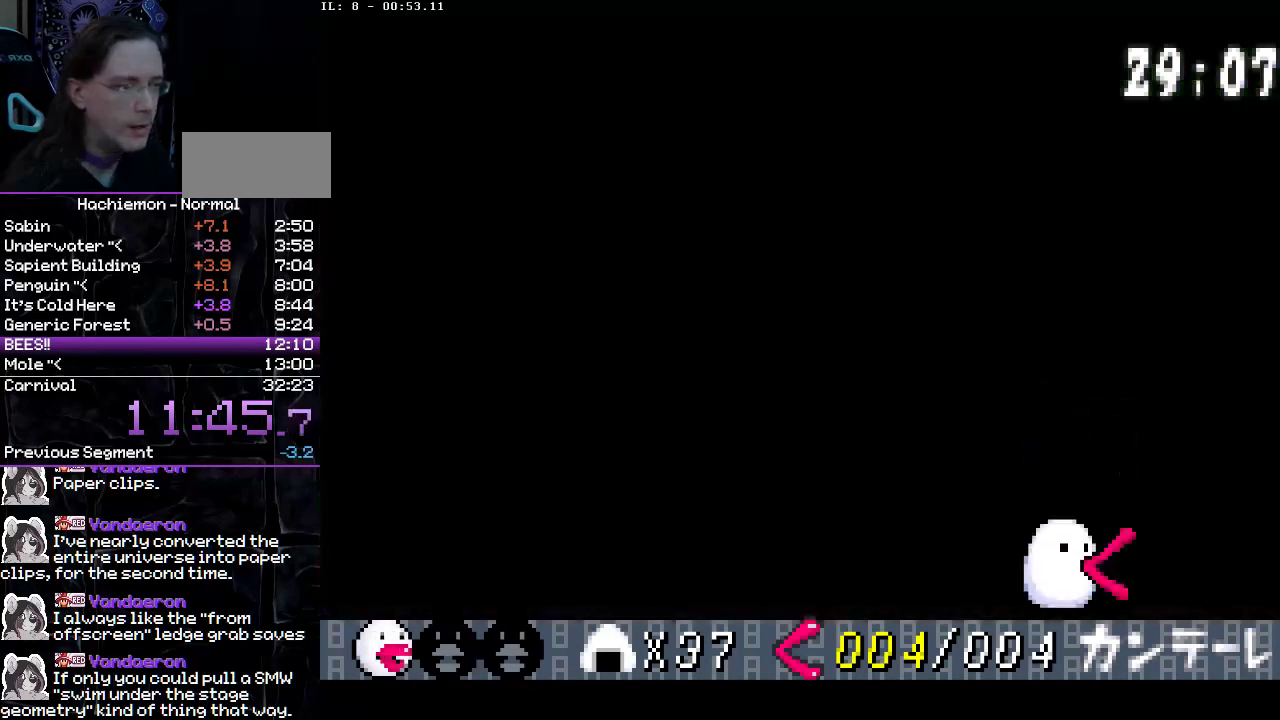
{"buttons": [], "events": []}
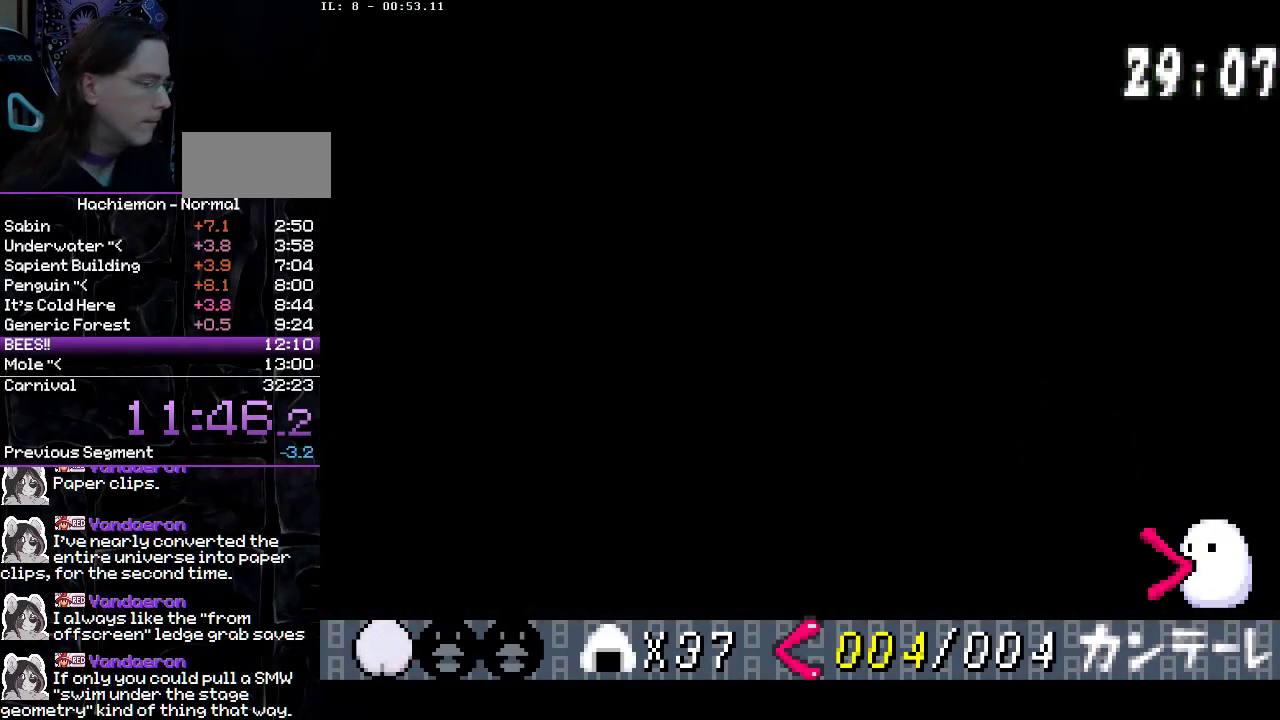
{"buttons": ["CIRCLE"], "events": [[433, "CIRCLE", "down"]]}
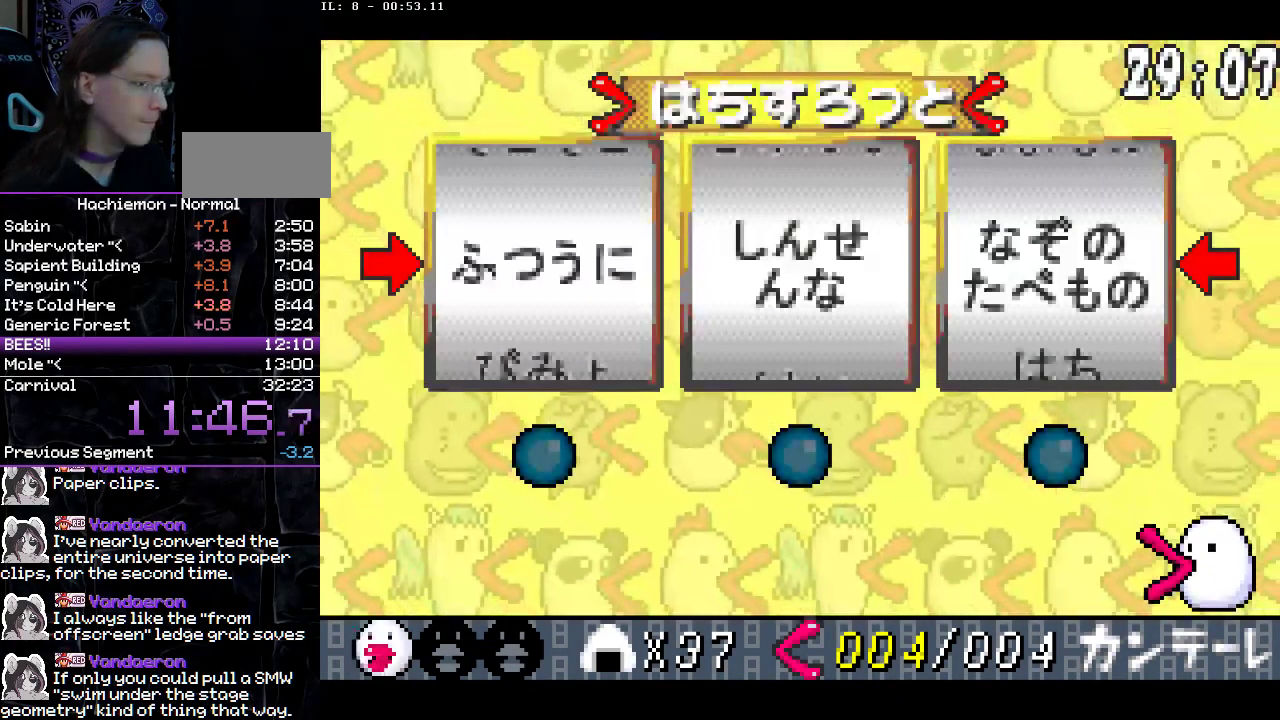
{"buttons": [], "events": [[33, "CIRCLE", "up"], [67, "CIRCLE", "down"], [150, "CIRCLE", "up"], [233, "CIRCLE", "down"], [300, "CIRCLE", "up"], [383, "CIRCLE", "down"], [450, "CIRCLE", "up"]]}
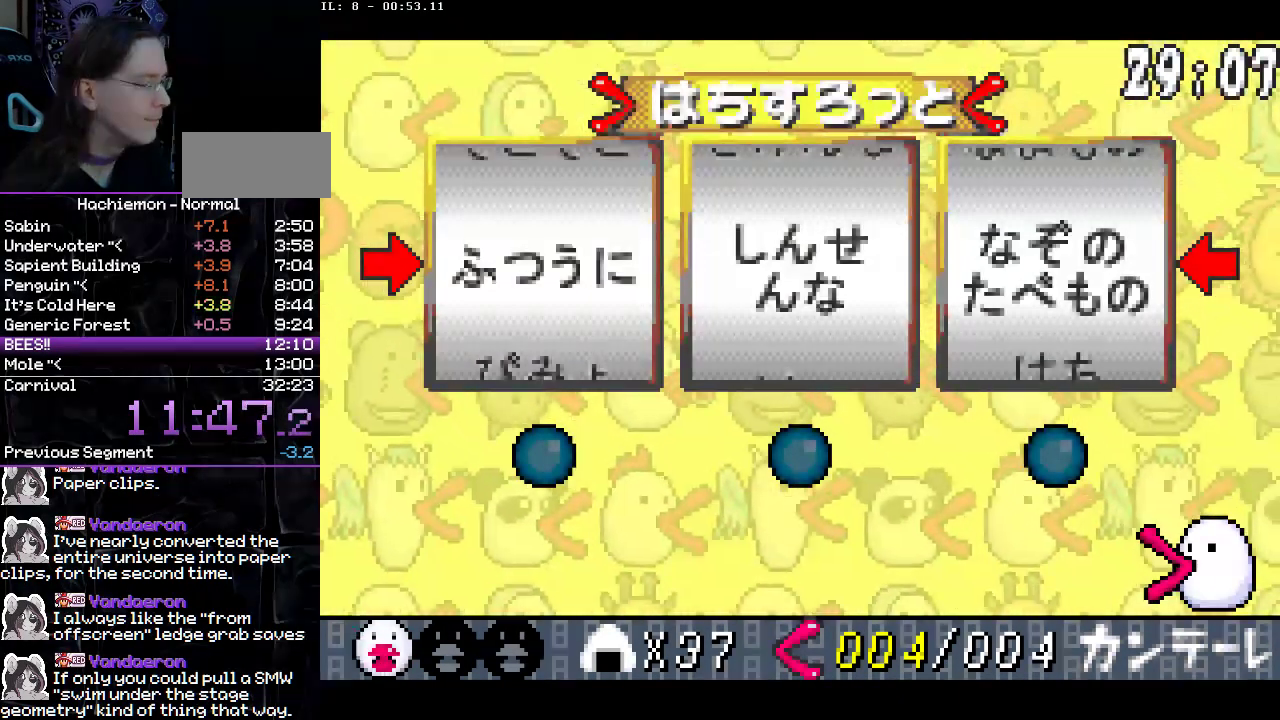
{"buttons": ["CIRCLE"], "events": [[33, "CIRCLE", "down"], [83, "CIRCLE", "up"], [167, "CIRCLE", "down"], [250, "CIRCLE", "up"], [333, "CIRCLE", "down"], [400, "CIRCLE", "up"], [500, "CIRCLE", "down"]]}
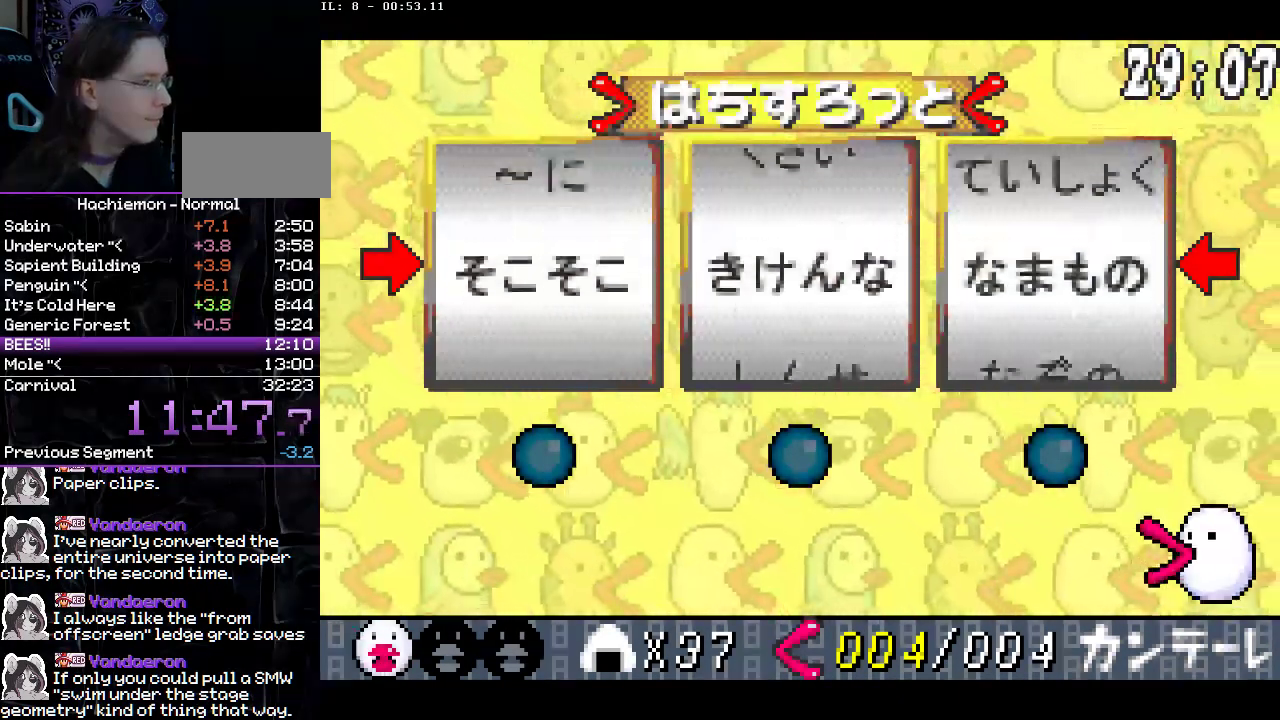
{"buttons": [], "events": [[50, "CIRCLE", "up"], [133, "CIRCLE", "down"], [200, "CIRCLE", "up"], [267, "CIRCLE", "down"], [350, "CIRCLE", "up"], [433, "CIRCLE", "down"], [500, "CIRCLE", "up"]]}
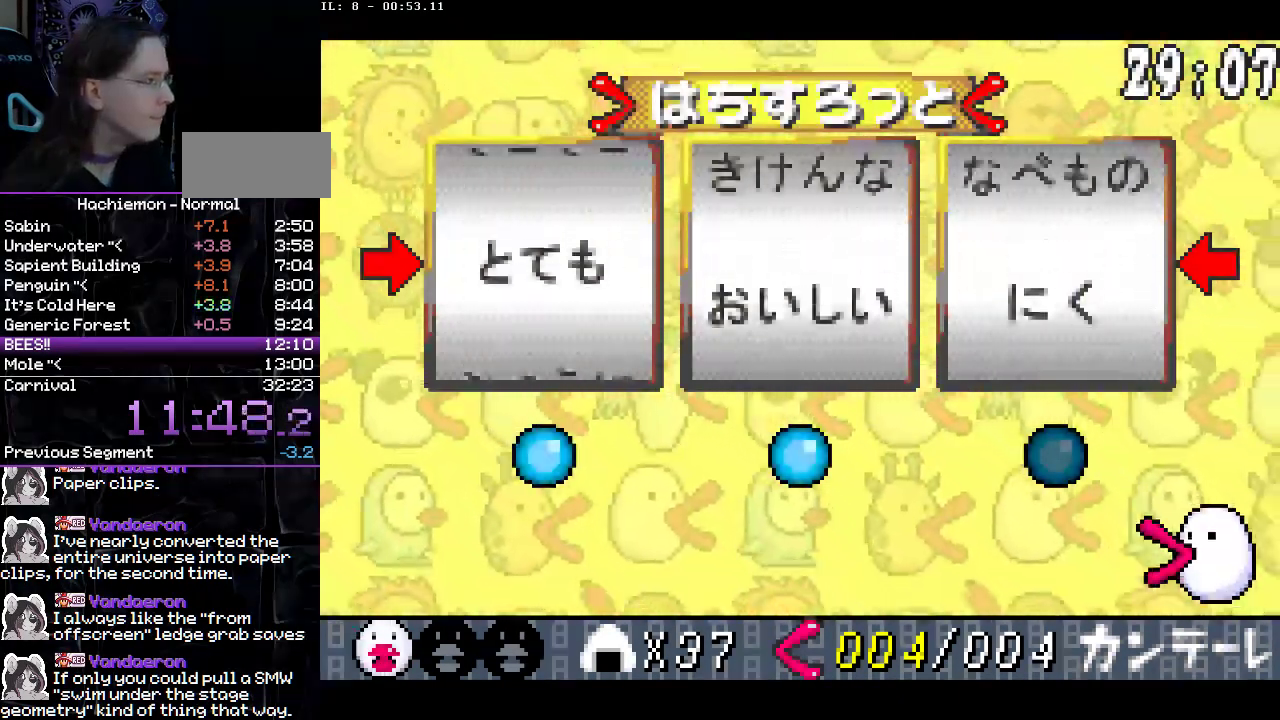
{"buttons": ["CIRCLE"], "events": [[67, "CIRCLE", "down"], [133, "CIRCLE", "up"], [217, "CIRCLE", "down"], [283, "CIRCLE", "up"], [333, "CIRCLE", "down"], [417, "CIRCLE", "up"], [483, "CIRCLE", "down"]]}
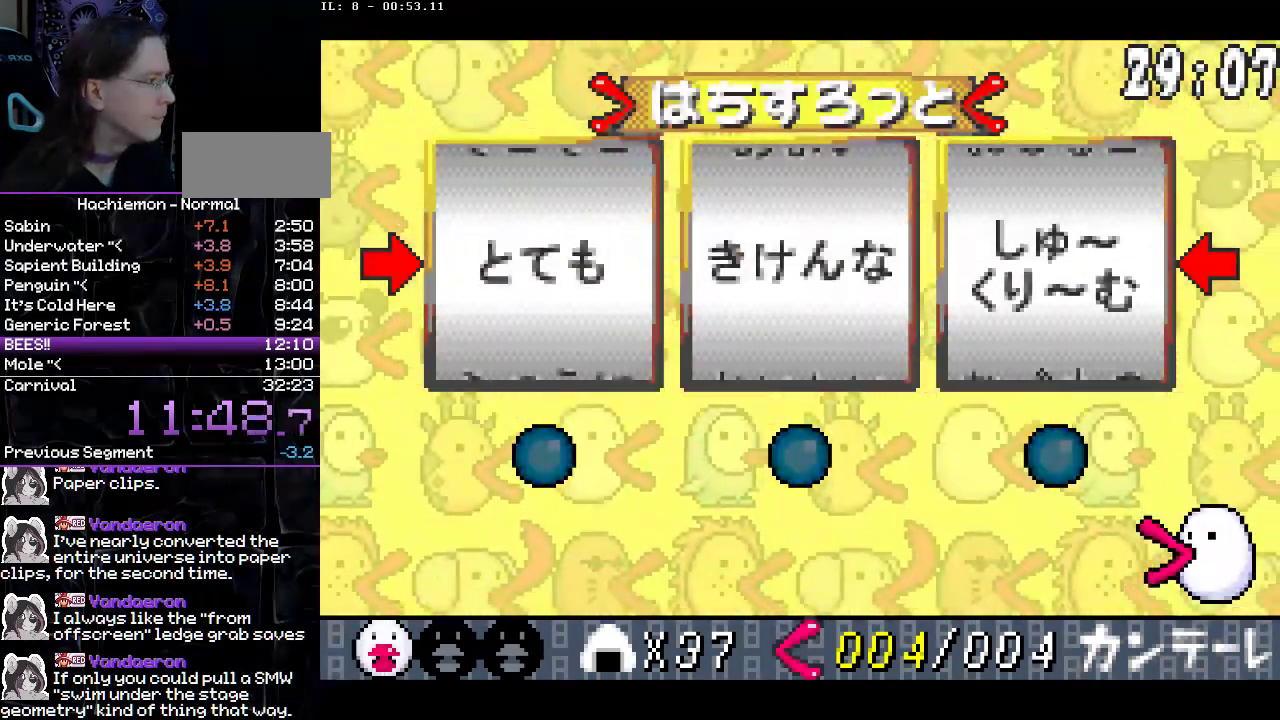
{"buttons": ["R2"], "events": [[67, "CIRCLE", "up"], [317, "R2", "down"]]}
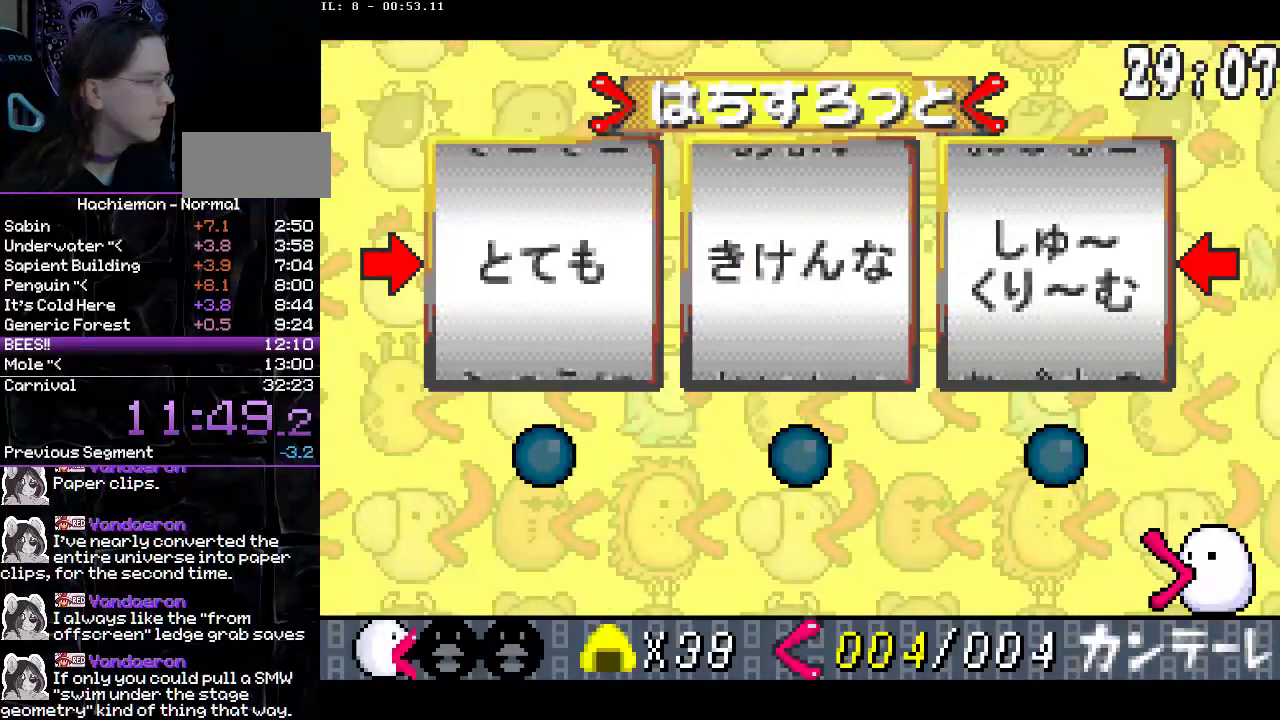
{"buttons": ["CIRCLE", "R2"], "events": [[200, "CIRCLE", "down"], [267, "CIRCLE", "up"], [350, "CIRCLE", "down"], [417, "CIRCLE", "up"], [483, "CIRCLE", "down"]]}
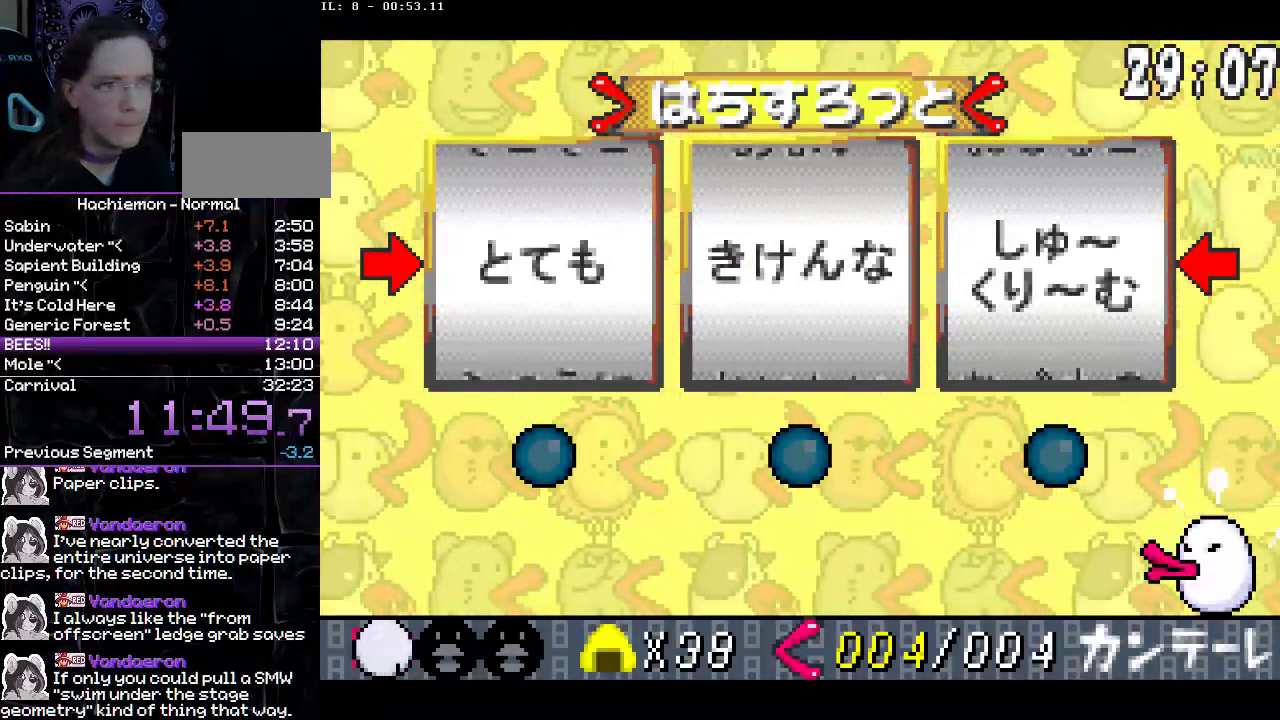
{"buttons": ["R2"], "events": [[83, "CIRCLE", "up"], [333, "CIRCLE", "down"], [417, "CIRCLE", "up"]]}
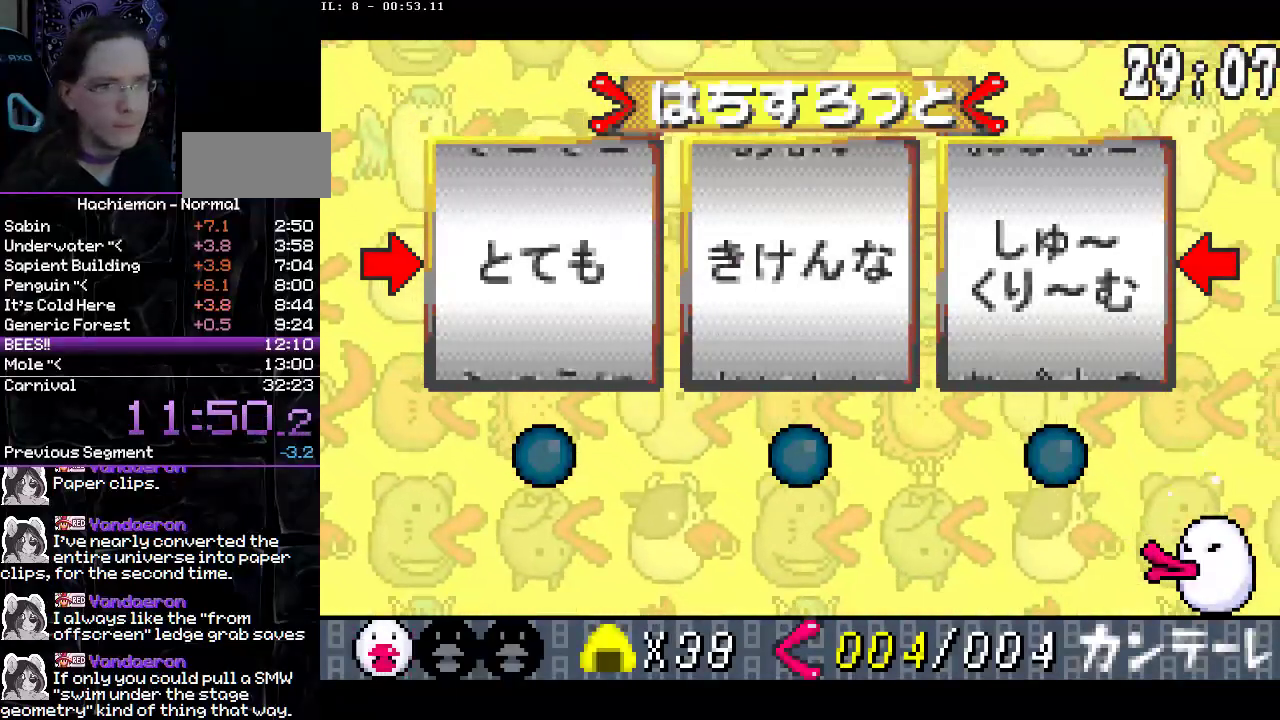
{"buttons": ["CIRCLE", "R2"], "events": [[33, "CIRCLE", "down"], [83, "CIRCLE", "up"], [167, "CIRCLE", "down"], [250, "CIRCLE", "up"], [317, "CIRCLE", "down"], [400, "CIRCLE", "up"], [467, "CIRCLE", "down"]]}
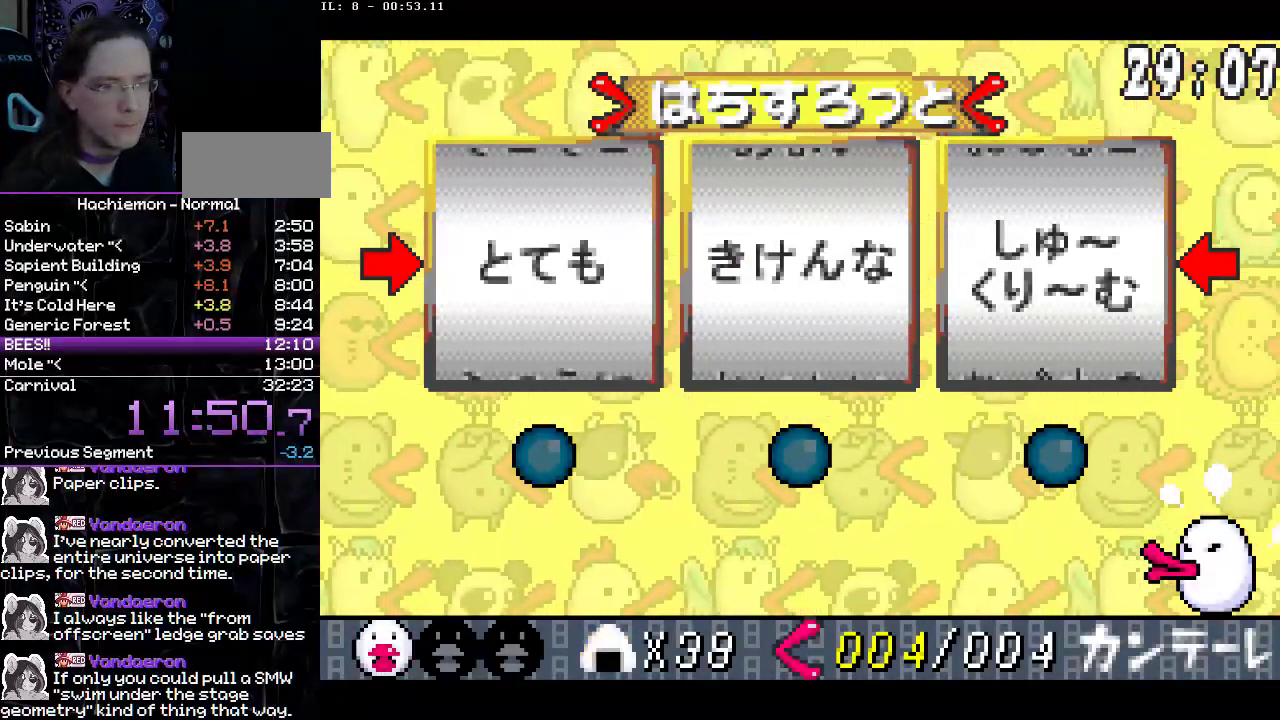
{"buttons": ["R2"], "events": [[33, "CIRCLE", "up"], [117, "CIRCLE", "down"], [200, "CIRCLE", "up"], [267, "CIRCLE", "down"], [350, "CIRCLE", "up"], [417, "CIRCLE", "down"], [483, "CIRCLE", "up"]]}
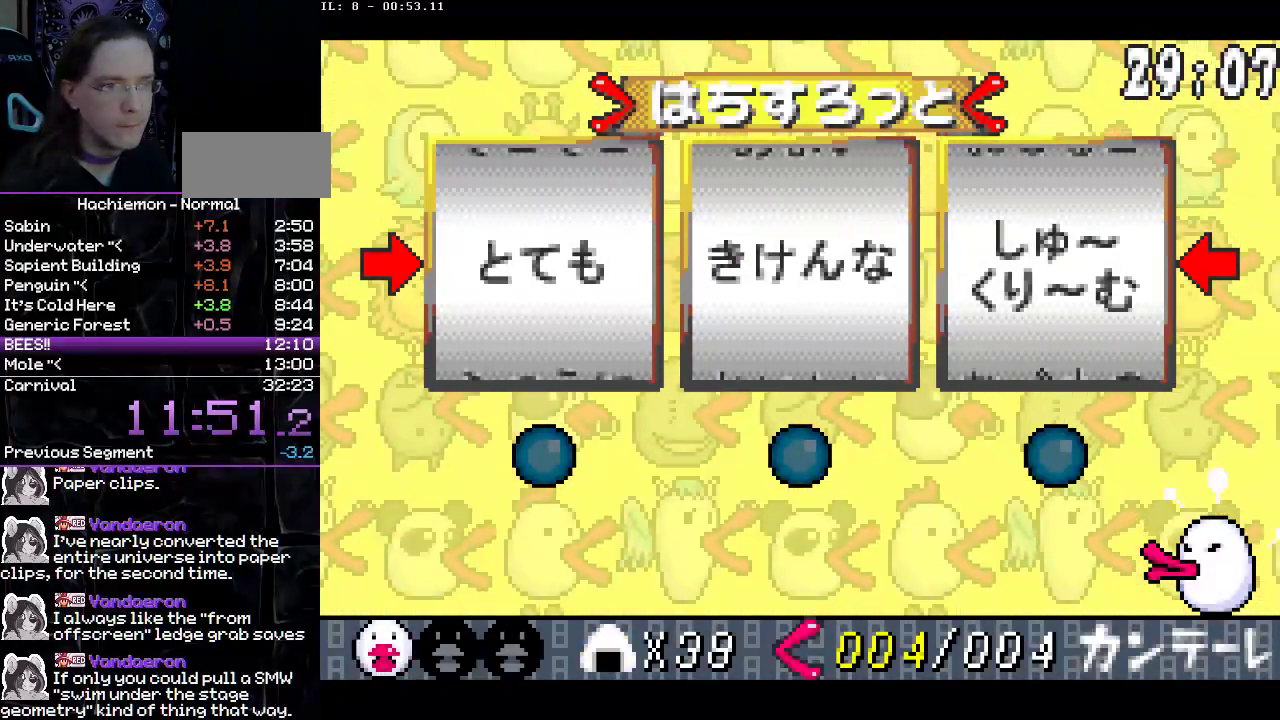
{"buttons": ["CIRCLE", "R2"], "events": [[67, "CIRCLE", "down"], [133, "CIRCLE", "up"], [200, "CIRCLE", "down"], [267, "CIRCLE", "up"], [333, "CIRCLE", "down"], [417, "CIRCLE", "up"], [500, "CIRCLE", "down"]]}
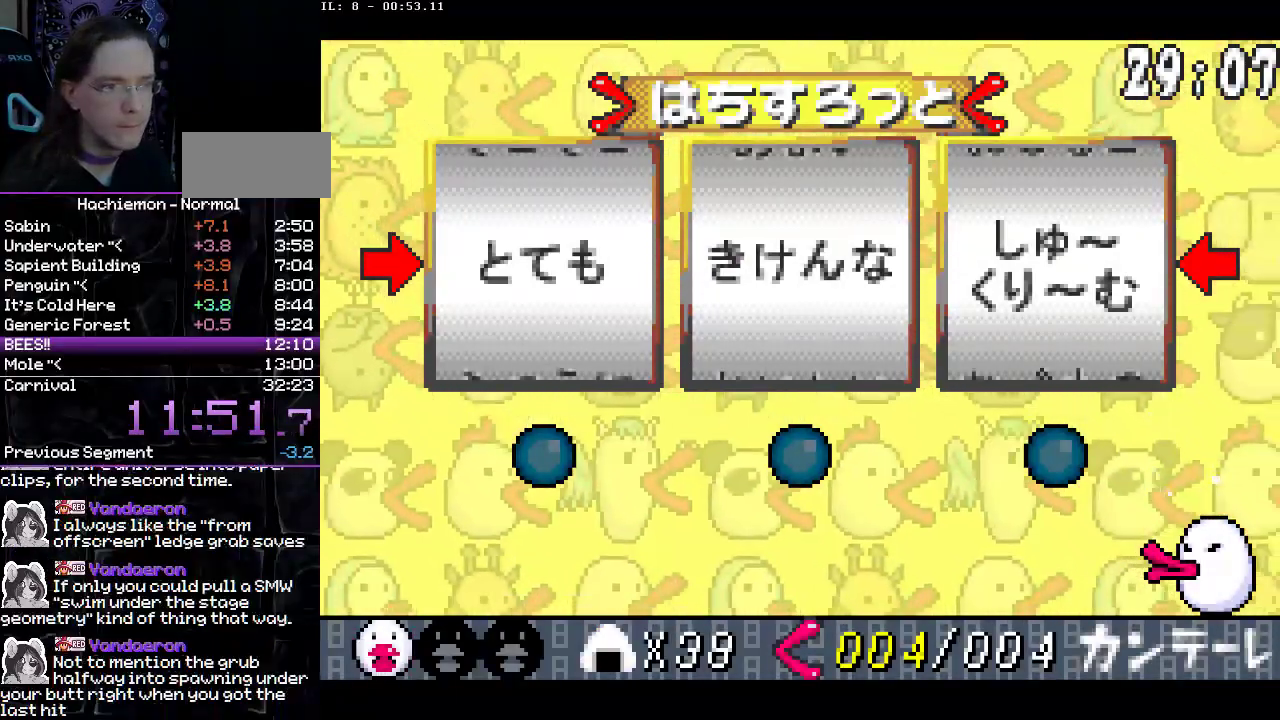
{"buttons": ["CIRCLE", "R2"], "events": [[67, "CIRCLE", "up"], [150, "CIRCLE", "down"], [233, "CIRCLE", "up"], [300, "CIRCLE", "down"], [383, "CIRCLE", "up"], [450, "CIRCLE", "down"]]}
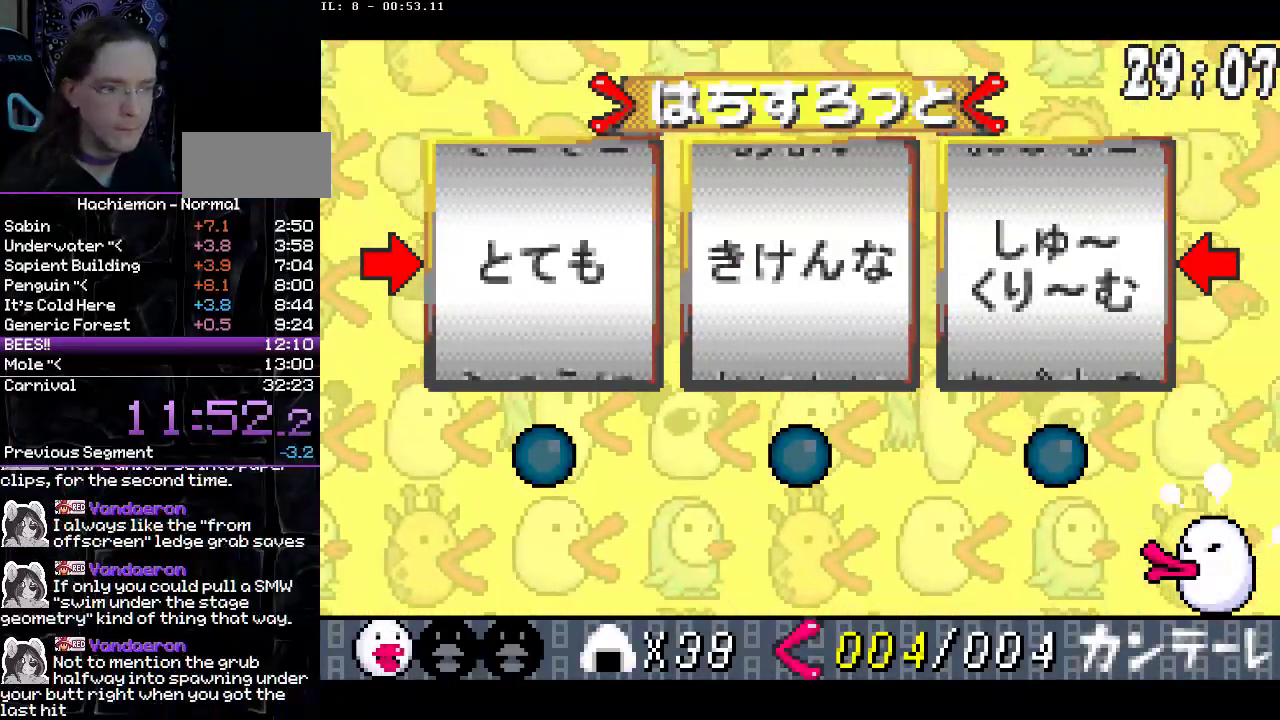
{"buttons": ["R2"], "events": [[33, "CIRCLE", "up"], [100, "CIRCLE", "down"], [183, "CIRCLE", "up"], [233, "CIRCLE", "down"], [333, "CIRCLE", "up"], [400, "CIRCLE", "down"], [467, "CIRCLE", "up"]]}
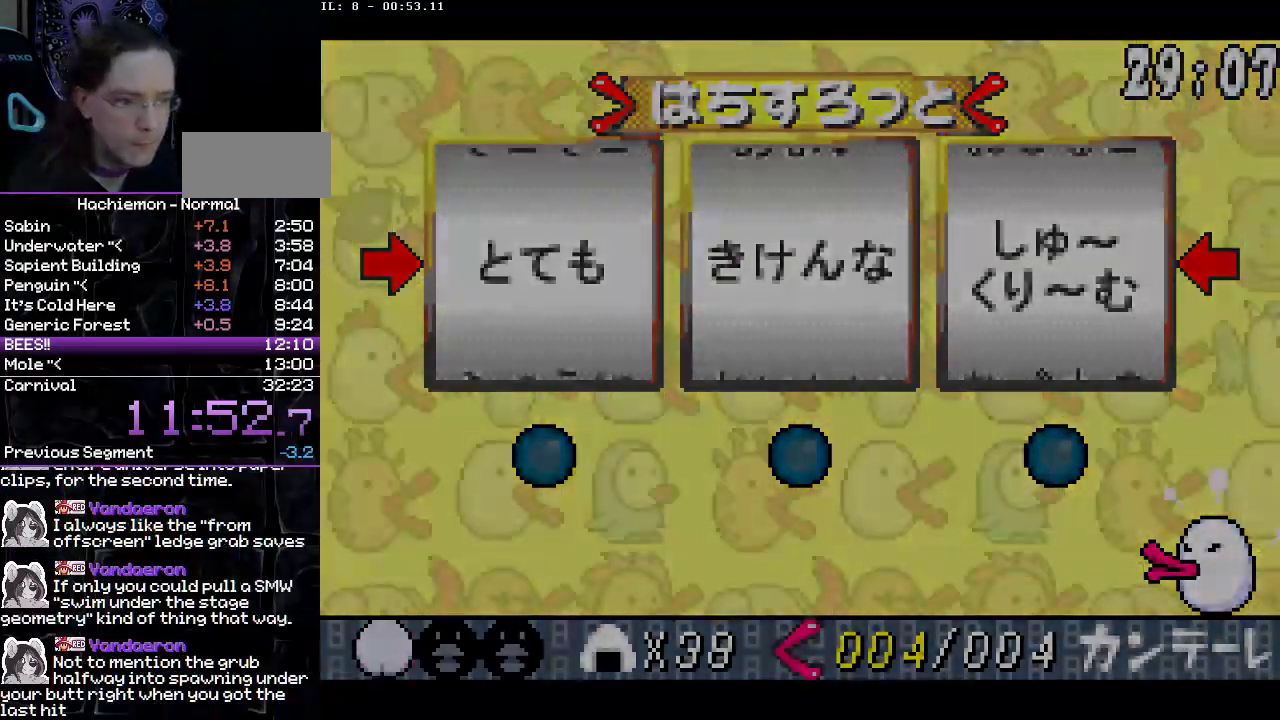
{"buttons": ["R2"], "events": []}
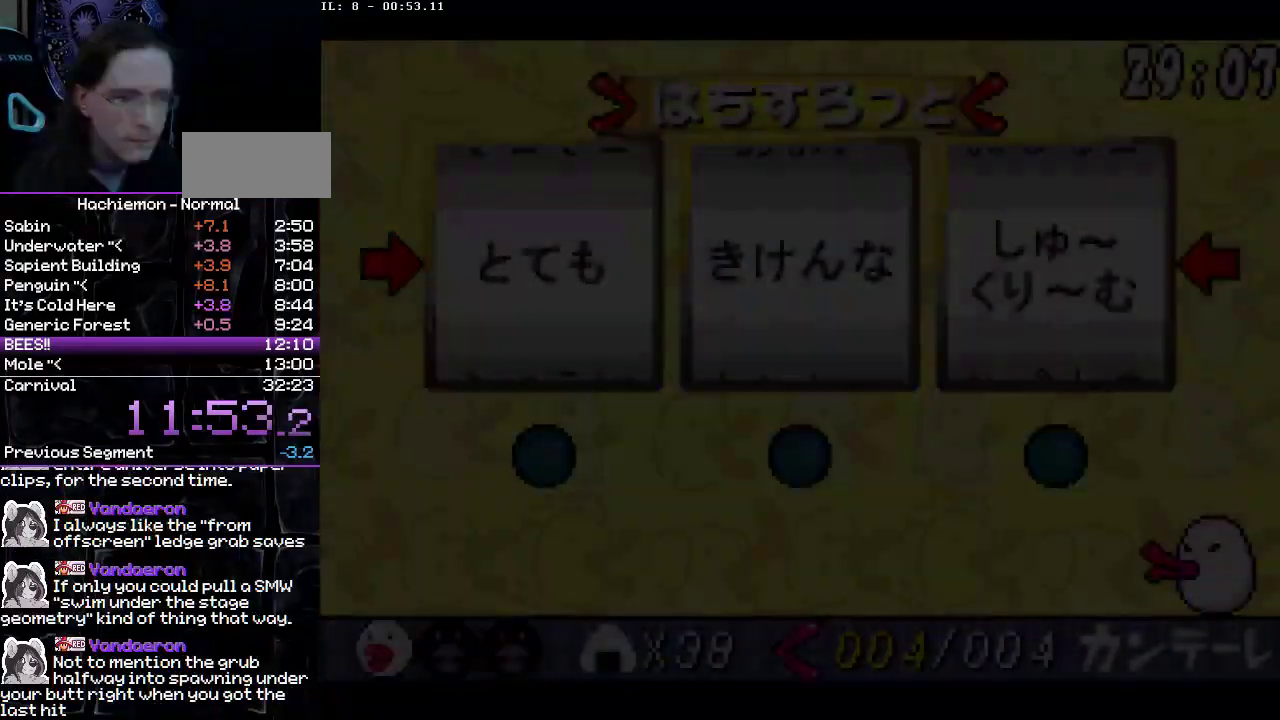
{"buttons": ["R2"], "events": []}
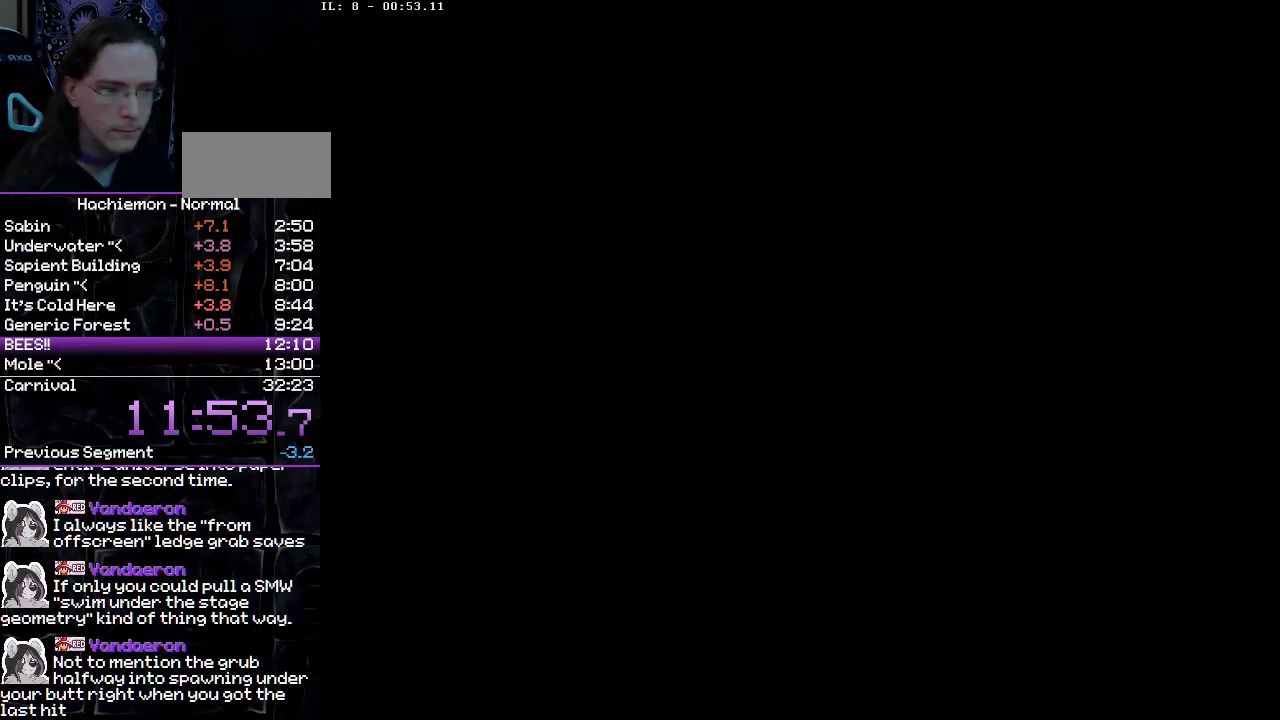
{"buttons": ["R2"], "events": []}